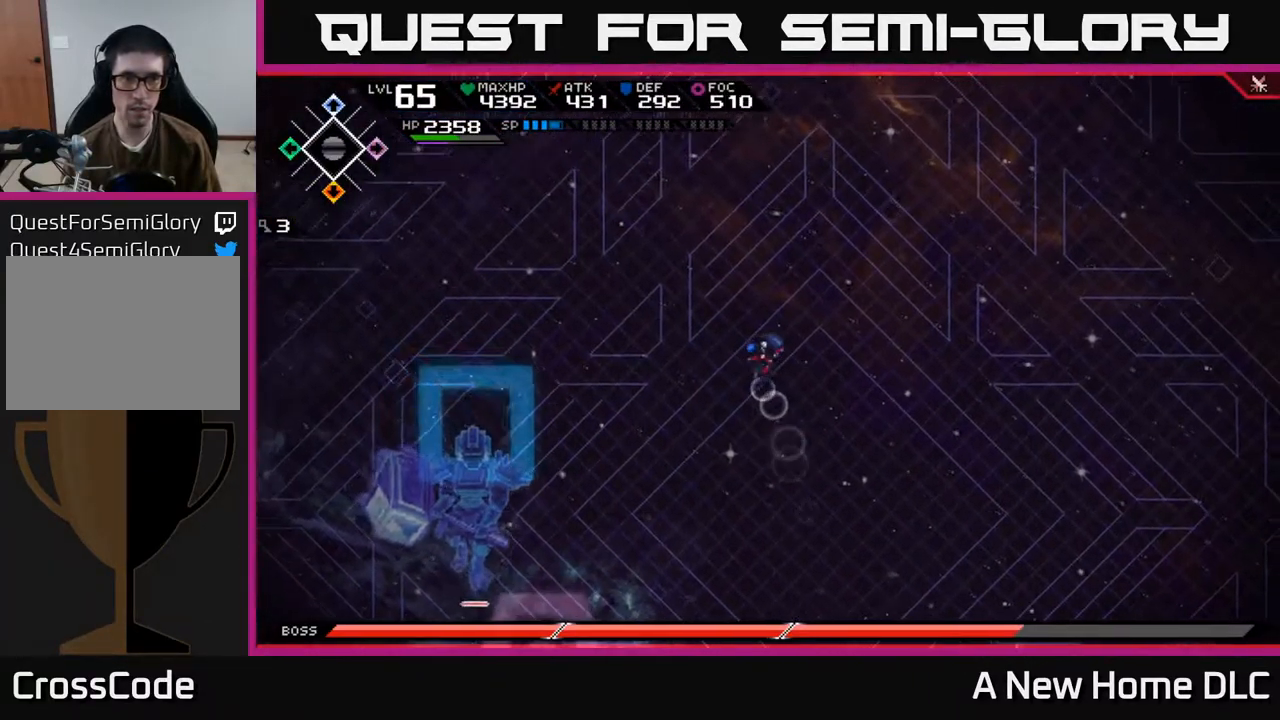
Gameplay with a controller (Xbox layout); each line is a JSON object with the inputs held at the frame after it. "events" lists button and stick changes between this image and that frame as [ms after this image, input, new state], when the widget could be followed in between.
{"buttons": [], "left_stick": "down", "right_stick": "center", "events": [[200, "left_stick", "down"]]}
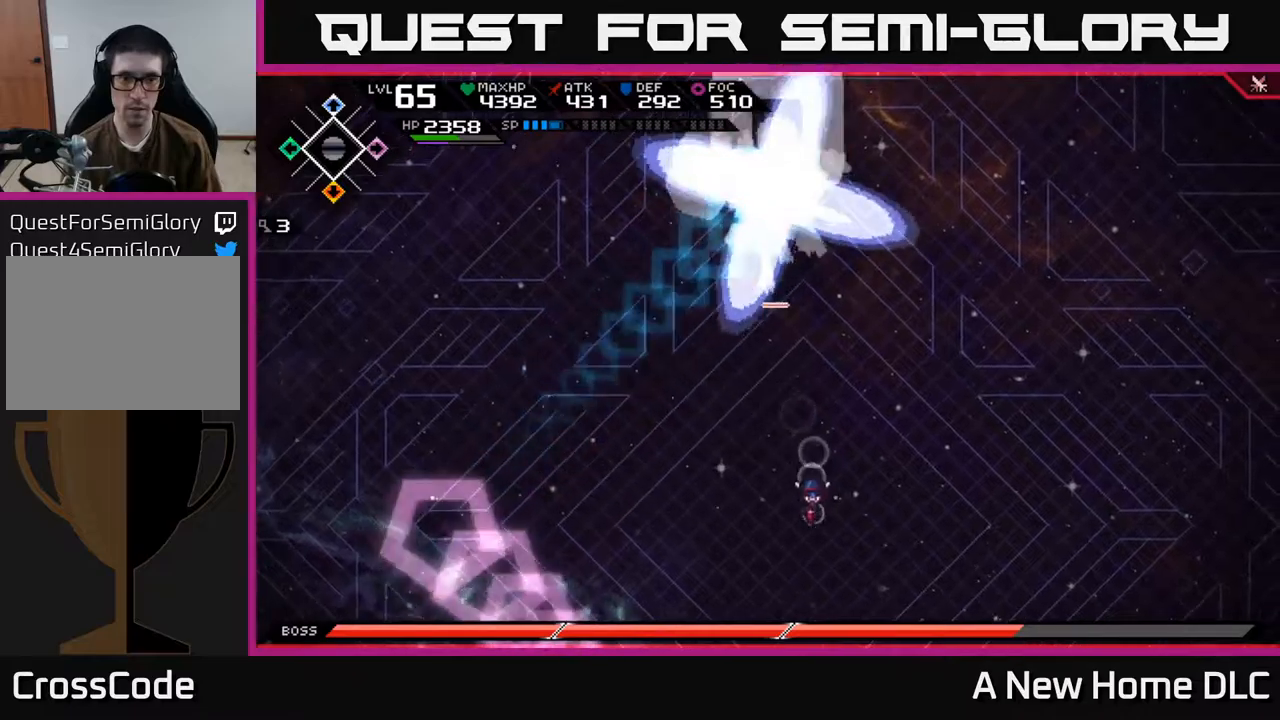
{"buttons": [], "left_stick": "down", "right_stick": "center", "events": []}
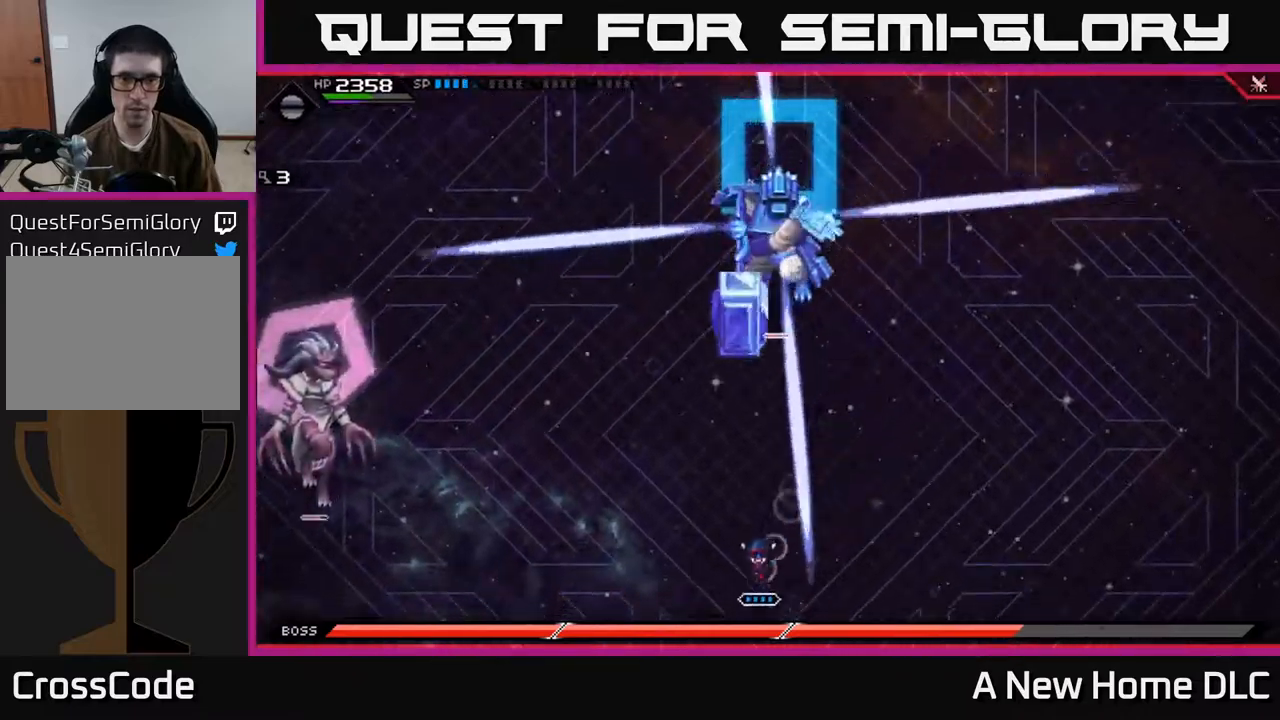
{"buttons": [], "left_stick": "up", "right_stick": "center", "events": [[34, "DPAD_LEFT", "down"], [117, "DPAD_LEFT", "up"], [284, "left_stick", "left"], [334, "left_stick", "up-left"], [434, "left_stick", "up"]]}
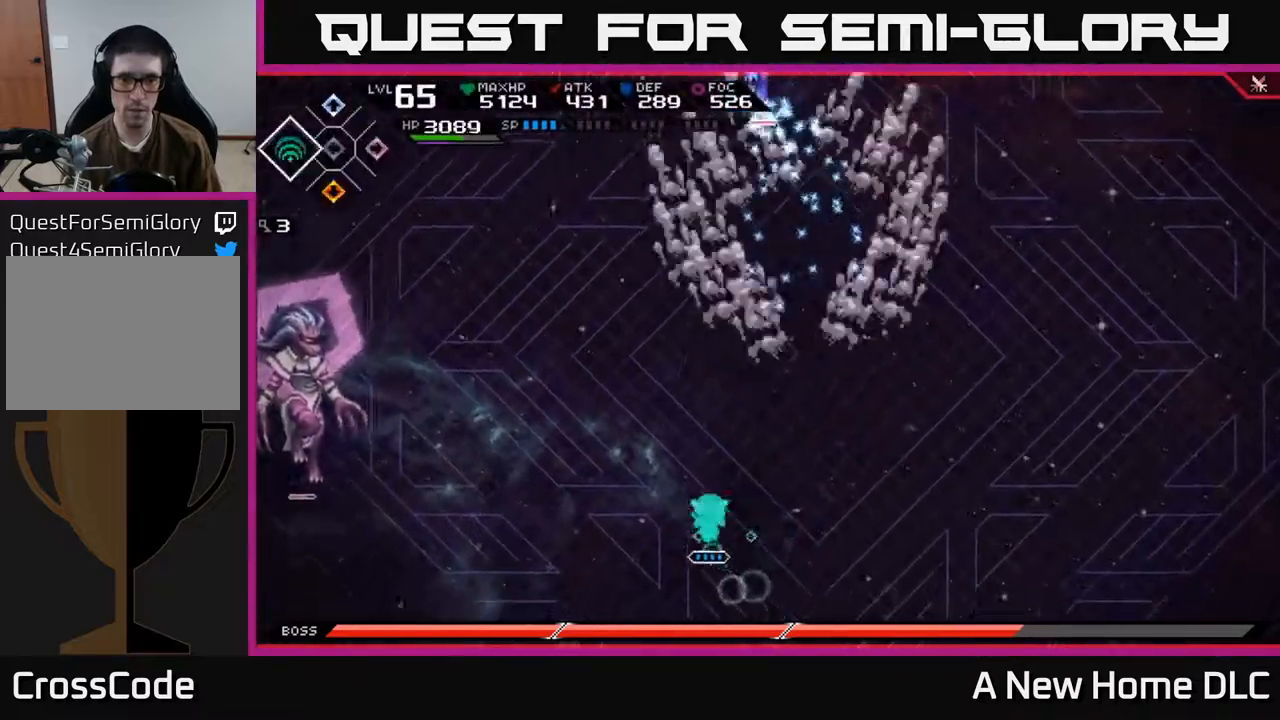
{"buttons": [], "left_stick": "up", "right_stick": "center", "events": [[84, "L1", "down"], [150, "L1", "up"], [250, "L1", "down"], [350, "L1", "up"]]}
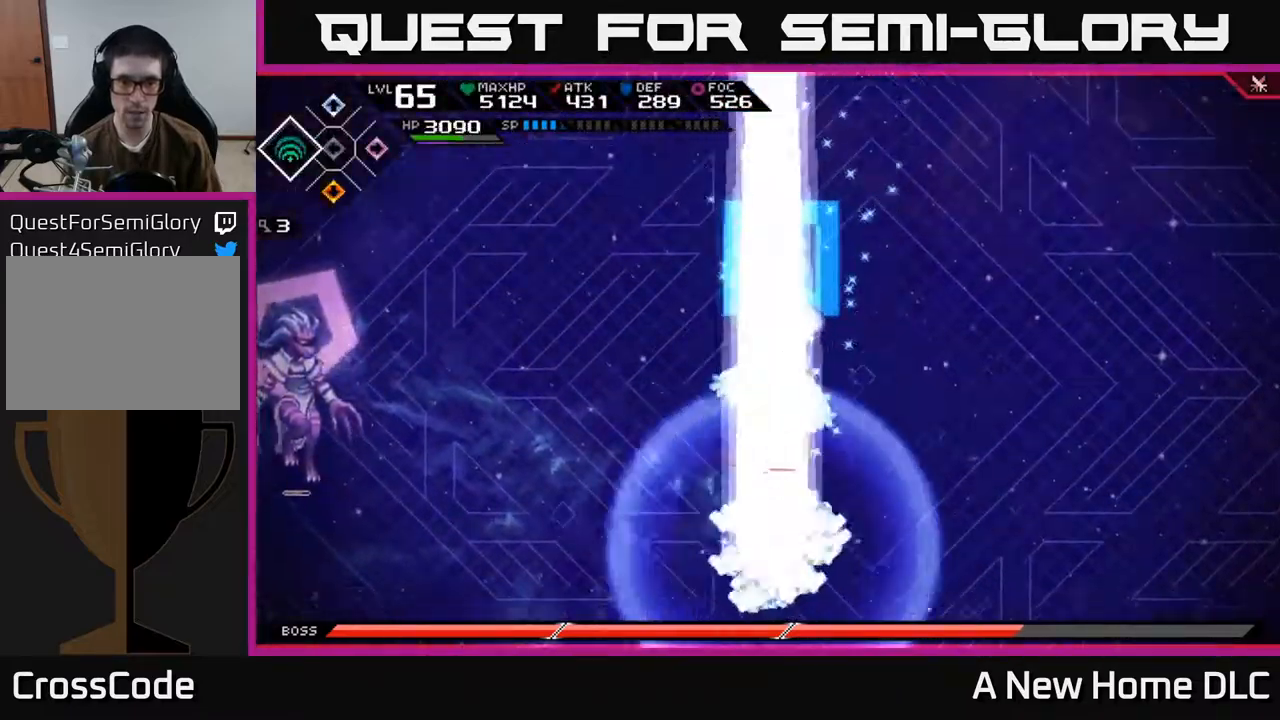
{"buttons": [], "left_stick": "down-left", "right_stick": "center", "events": [[384, "left_stick", "left"], [500, "left_stick", "down-left"]]}
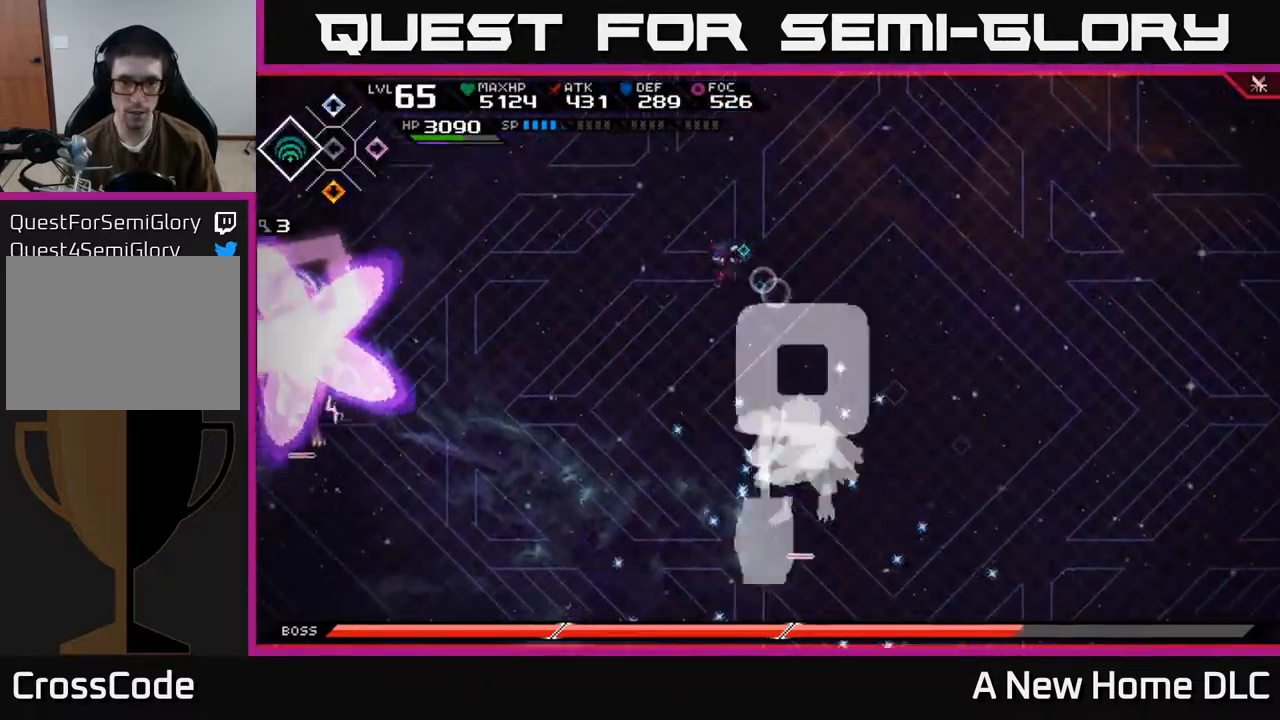
{"buttons": [], "left_stick": "down", "right_stick": "center", "events": [[184, "left_stick", "down"]]}
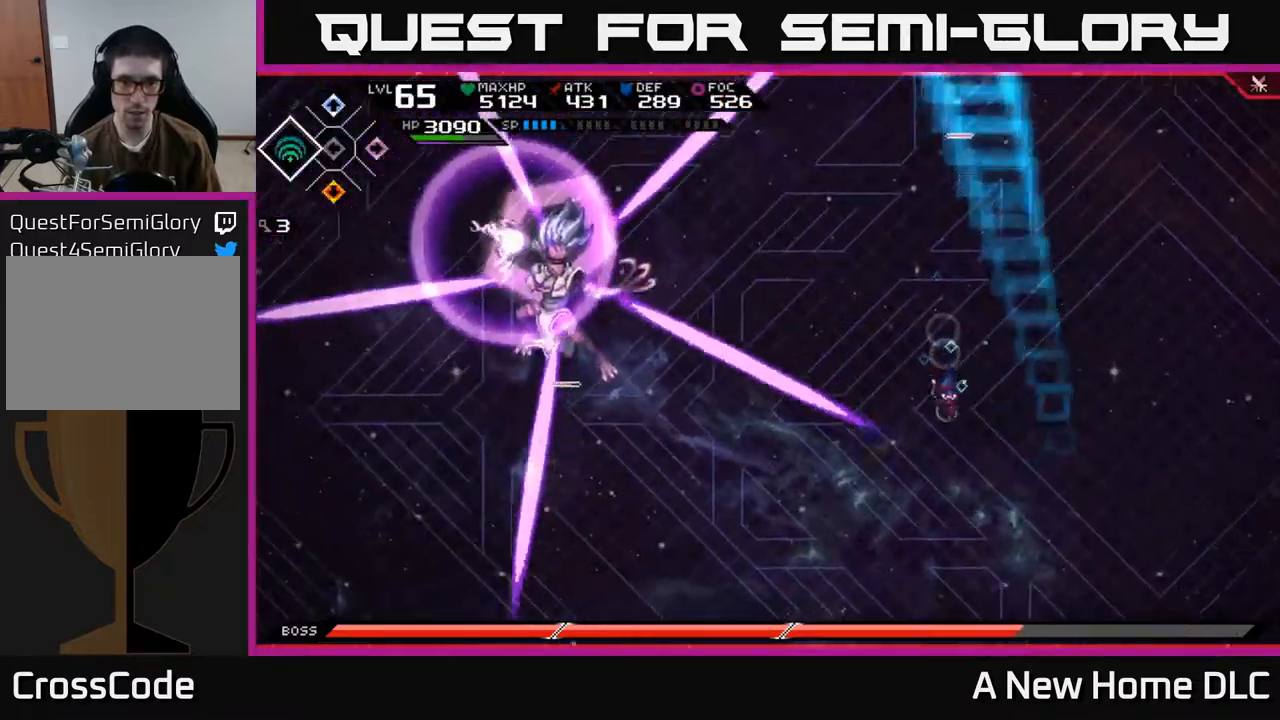
{"buttons": [], "left_stick": "down", "right_stick": "center", "events": []}
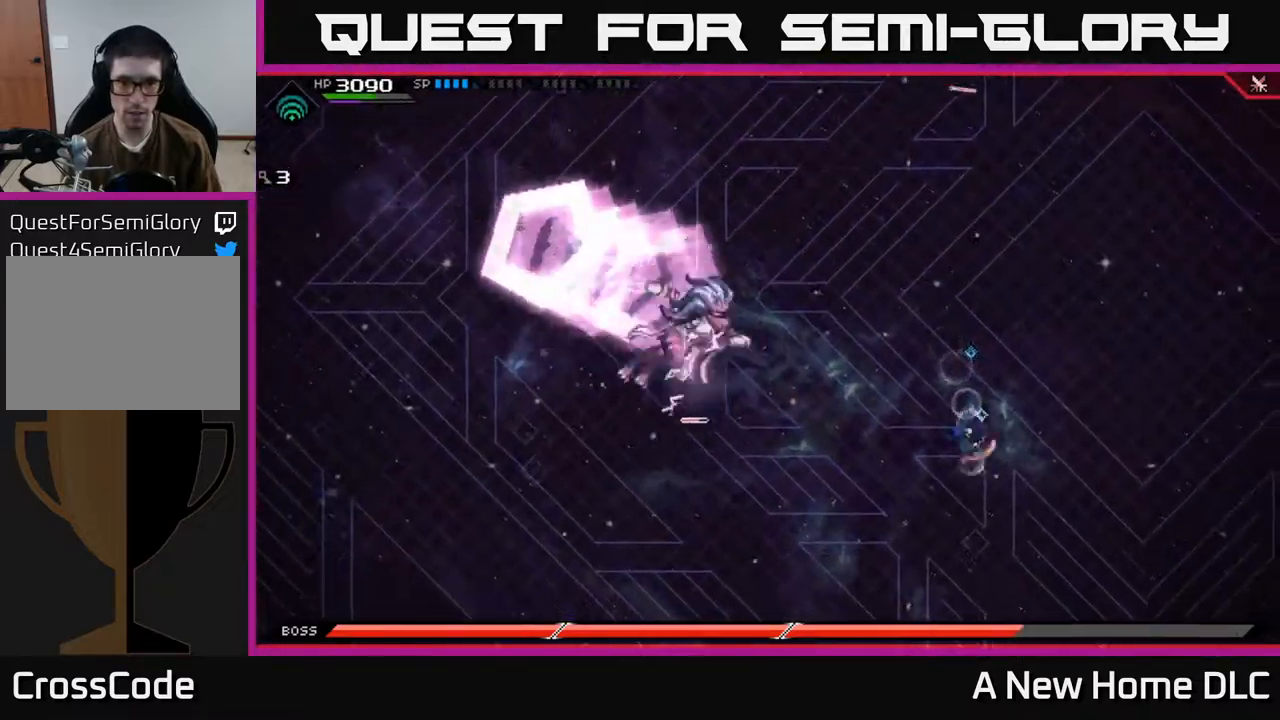
{"buttons": [], "left_stick": "up", "right_stick": "center", "events": [[17, "L1", "down"], [117, "L1", "up"], [200, "L1", "down"], [250, "L1", "up"], [367, "left_stick", "up"]]}
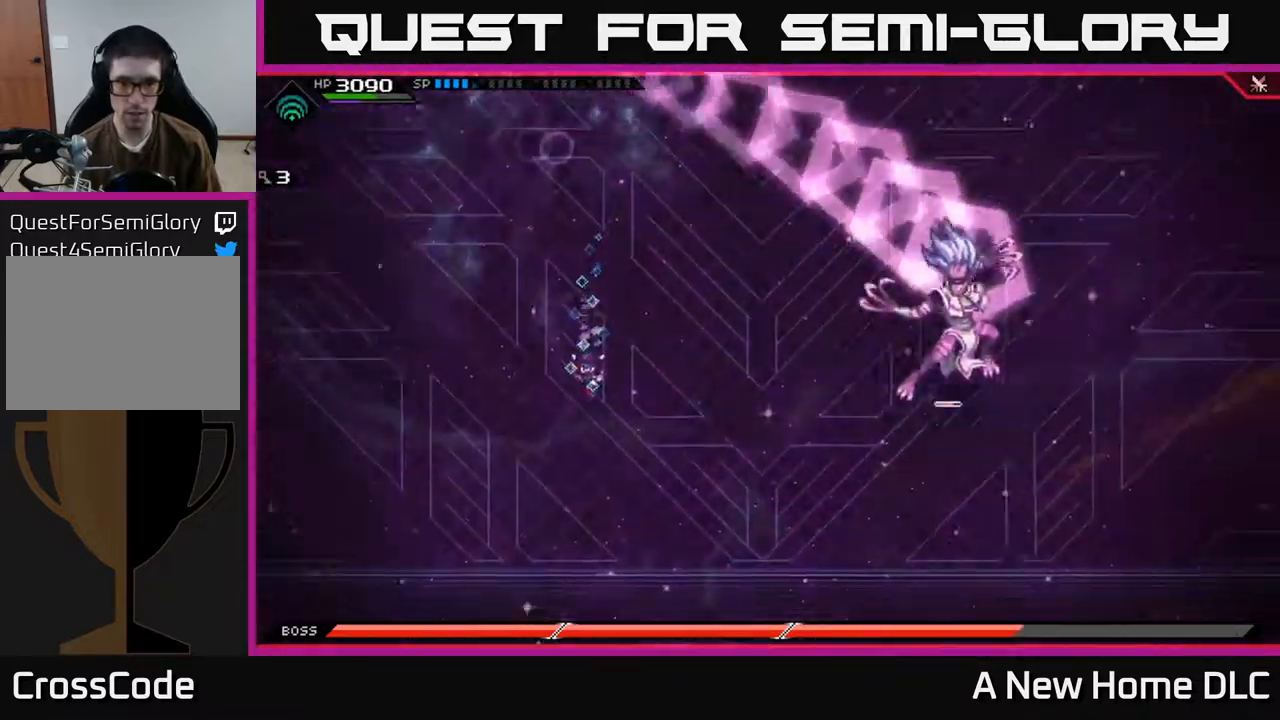
{"buttons": [], "left_stick": "up", "right_stick": "center", "events": [[84, "L1", "down"], [217, "L1", "up"]]}
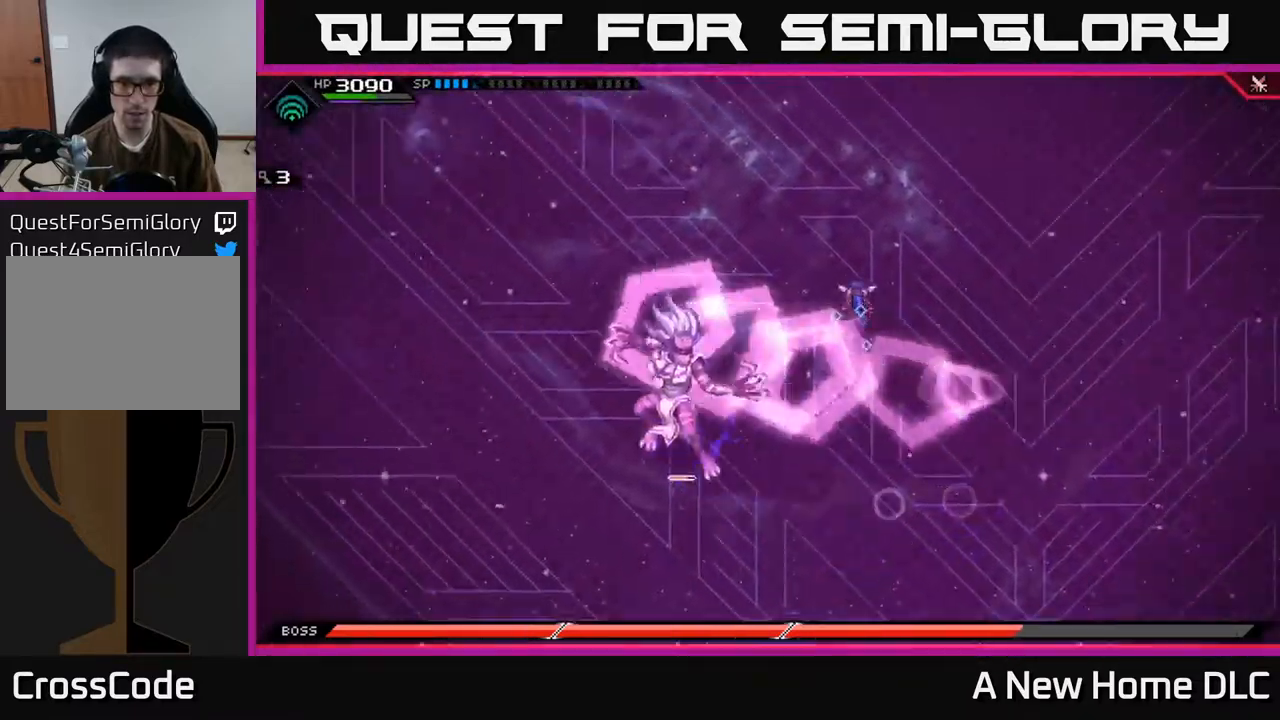
{"buttons": [], "left_stick": "down", "right_stick": "center", "events": [[284, "left_stick", "down"], [317, "L1", "down"], [467, "L1", "up"]]}
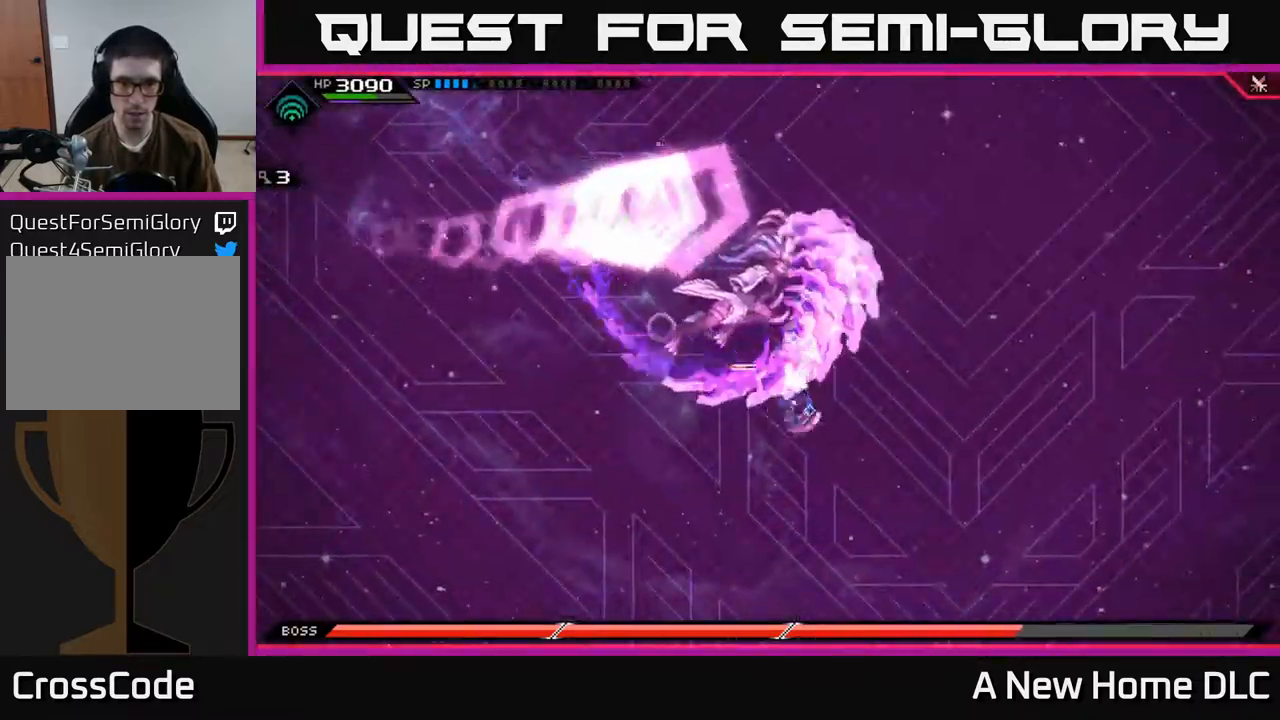
{"buttons": [], "left_stick": "up", "right_stick": "center", "events": [[334, "left_stick", "left"], [417, "left_stick", "up"]]}
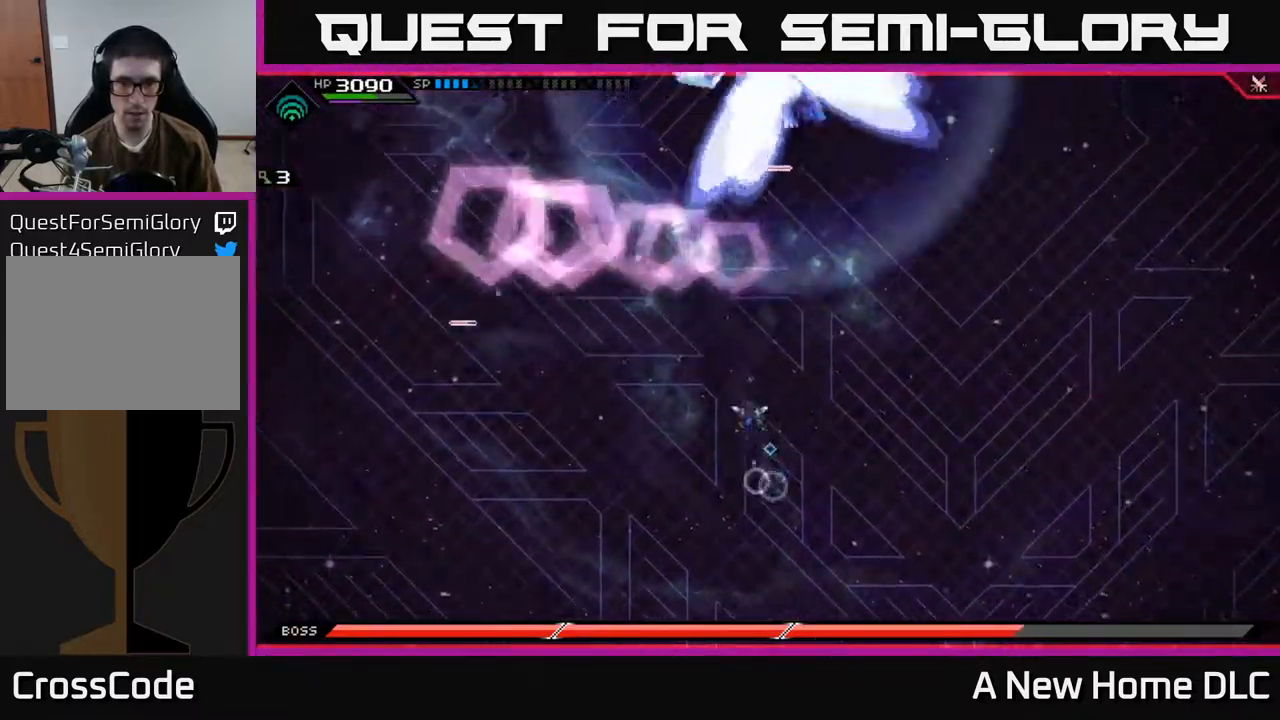
{"buttons": [], "left_stick": "down-right", "right_stick": "center", "events": [[34, "left_stick", "up-right"], [201, "left_stick", "right"], [301, "left_stick", "down-right"]]}
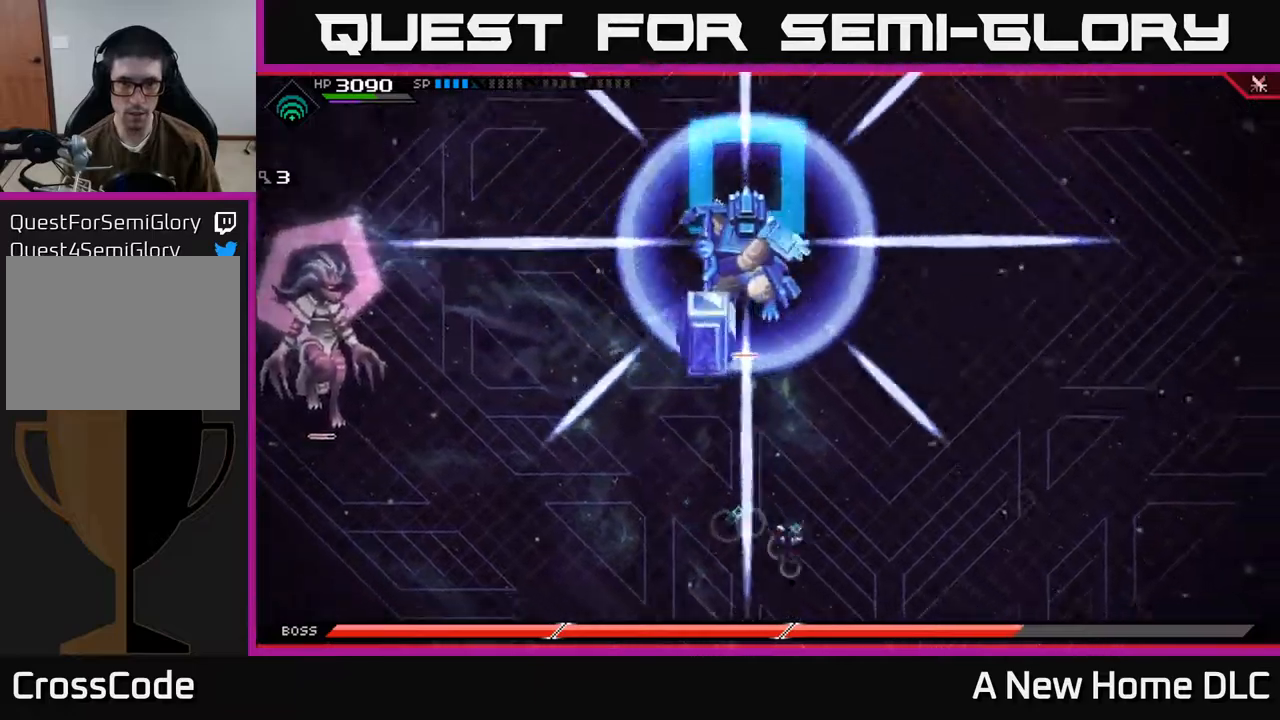
{"buttons": [], "left_stick": "left", "right_stick": "center", "events": [[67, "left_stick", "down"], [184, "left_stick", "down-left"], [367, "left_stick", "left"]]}
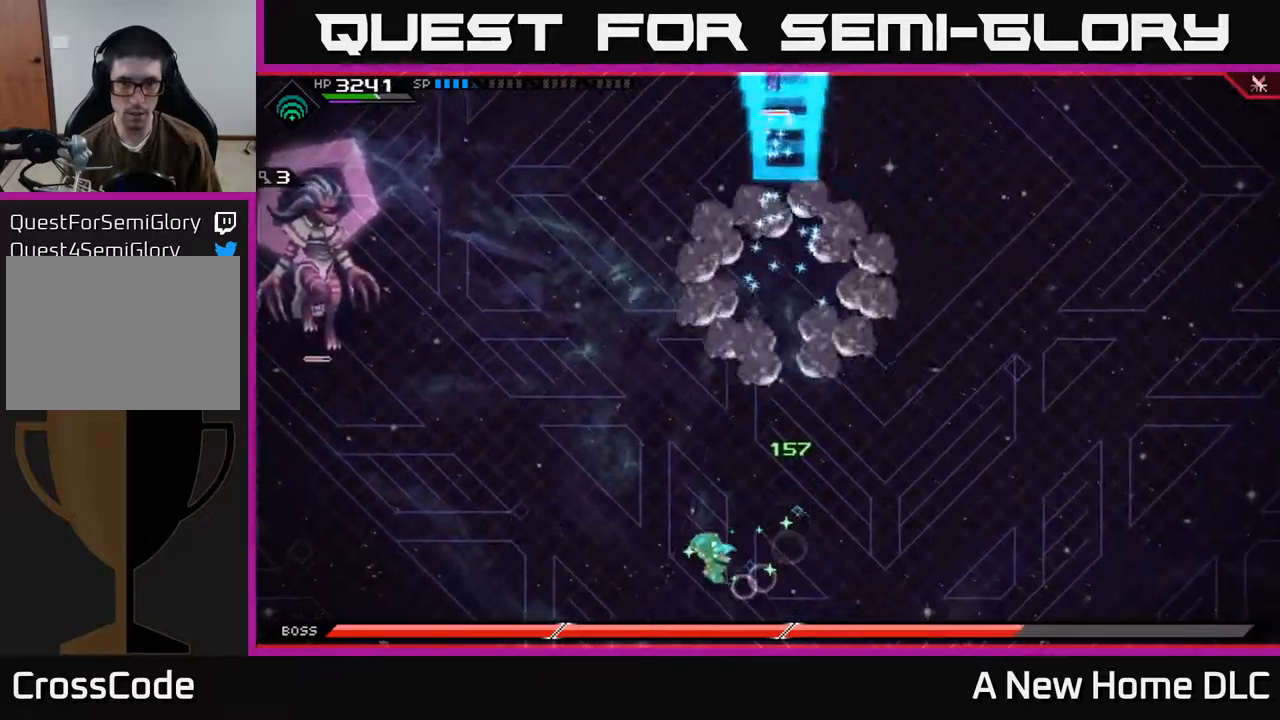
{"buttons": ["L1"], "left_stick": "up", "right_stick": "center", "events": [[150, "left_stick", "up-left"], [417, "L1", "down"], [467, "left_stick", "up"]]}
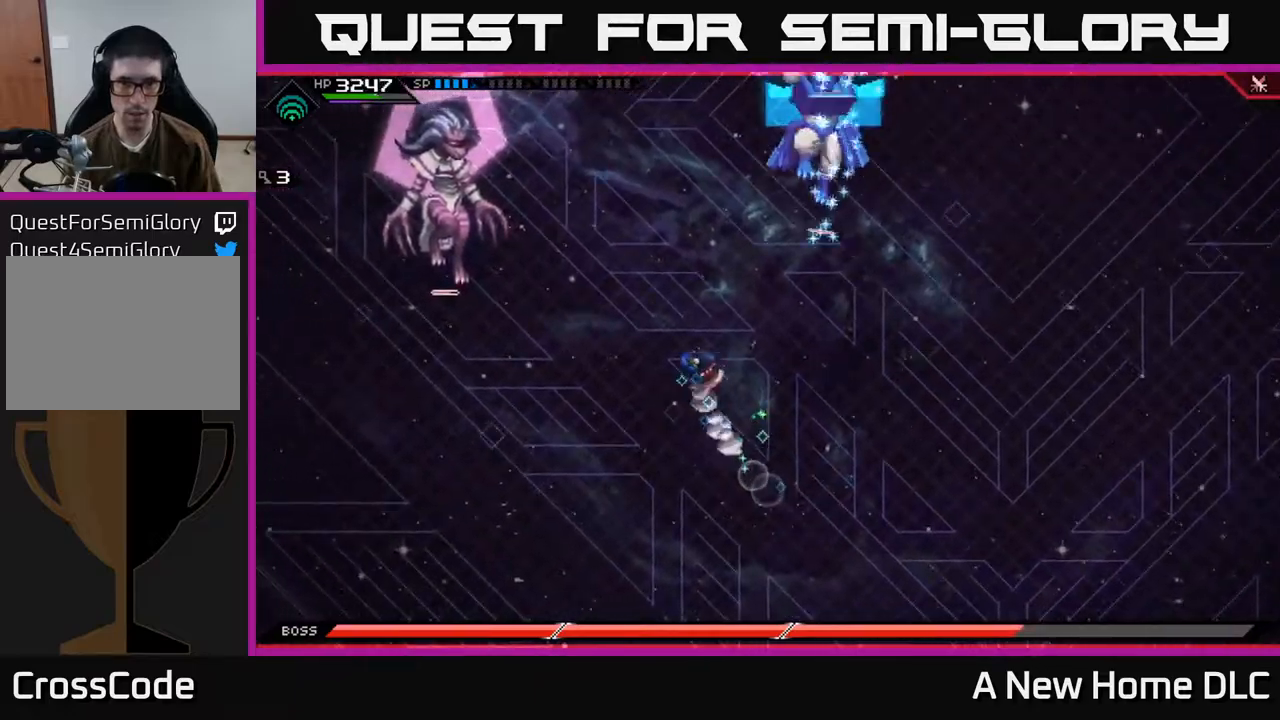
{"buttons": [], "left_stick": "up", "right_stick": "center", "events": [[17, "L1", "up"], [100, "L1", "down"], [217, "L1", "up"]]}
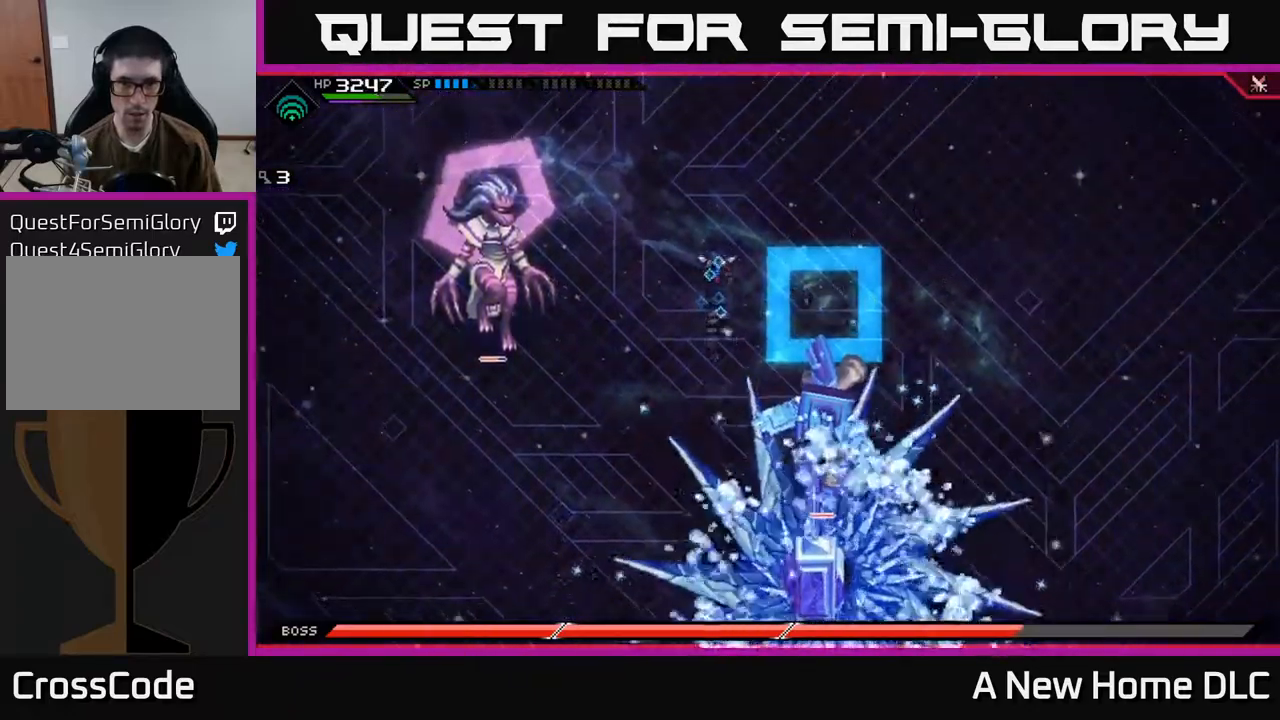
{"buttons": [], "left_stick": "down-left", "right_stick": "center", "events": [[184, "left_stick", "left"], [267, "left_stick", "down-left"], [367, "L1", "down"], [484, "L1", "up"]]}
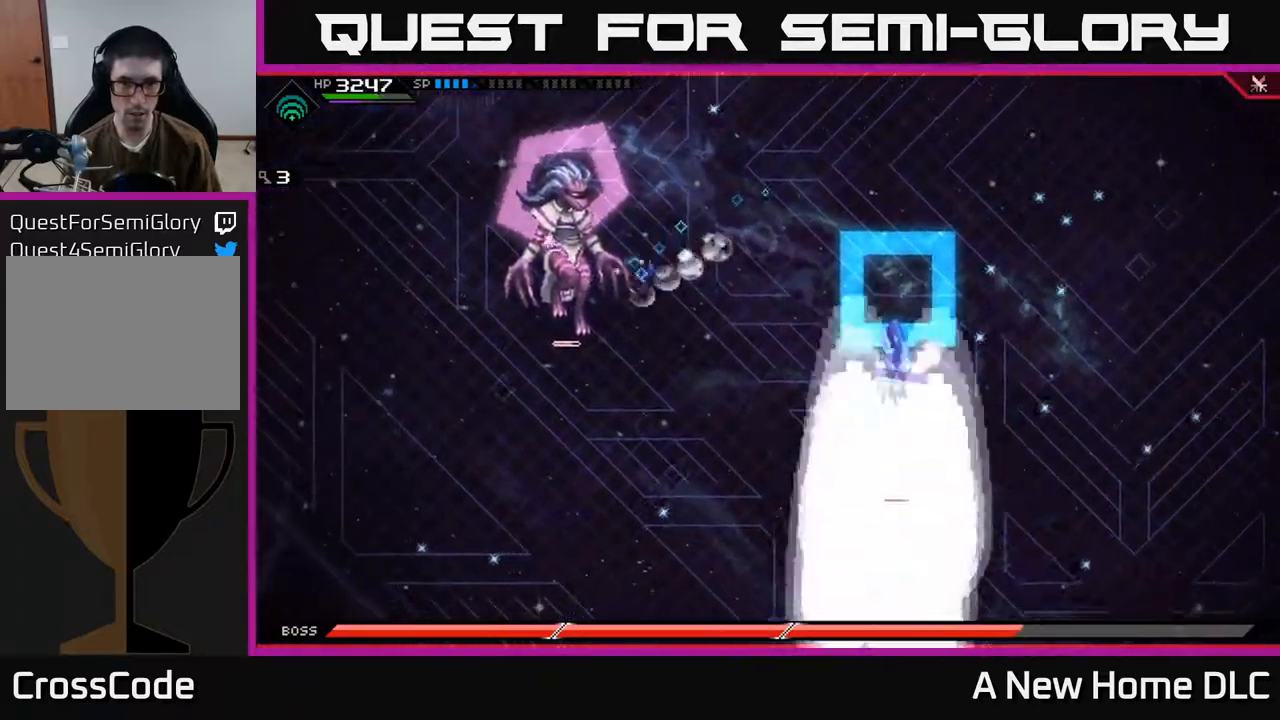
{"buttons": [], "left_stick": "up", "right_stick": "center", "events": [[50, "L1", "down"], [150, "L1", "up"], [317, "left_stick", "up"], [384, "X", "down"], [484, "X", "up"]]}
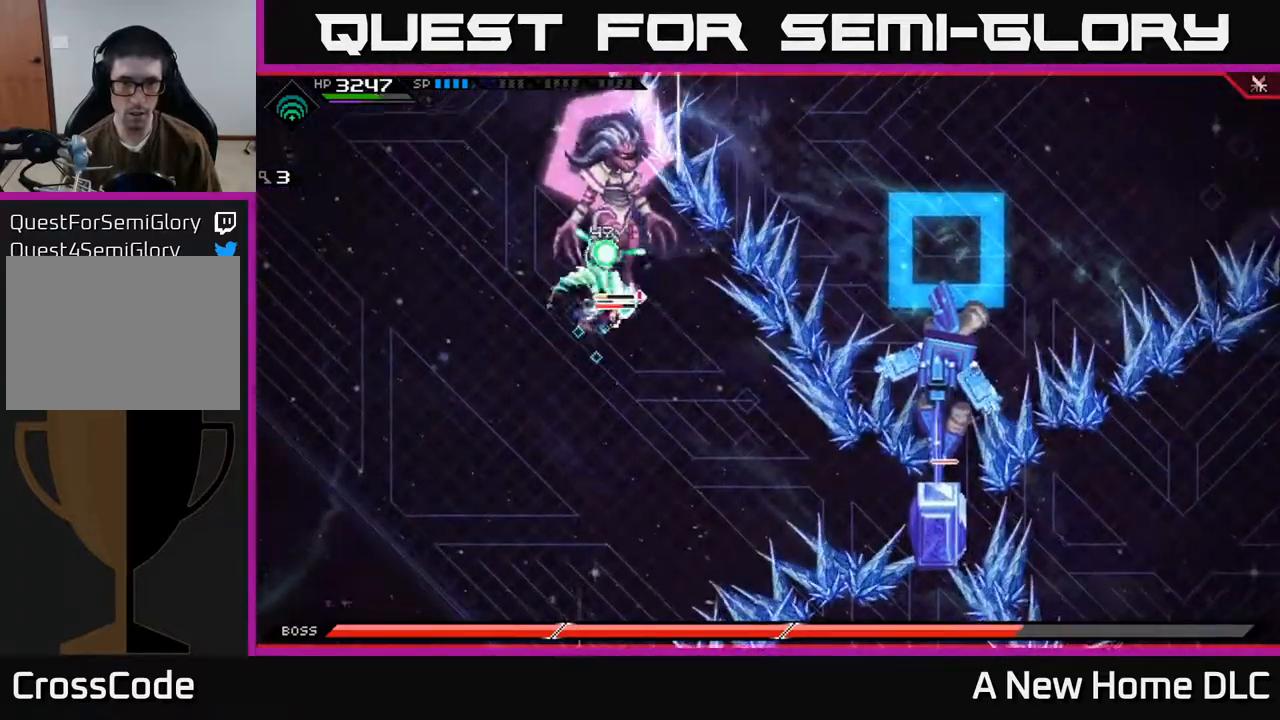
{"buttons": ["X"], "left_stick": "center", "right_stick": "center", "events": [[67, "X", "down"], [117, "left_stick", "center"], [167, "X", "up"], [267, "X", "down"], [367, "X", "up"], [450, "X", "down"]]}
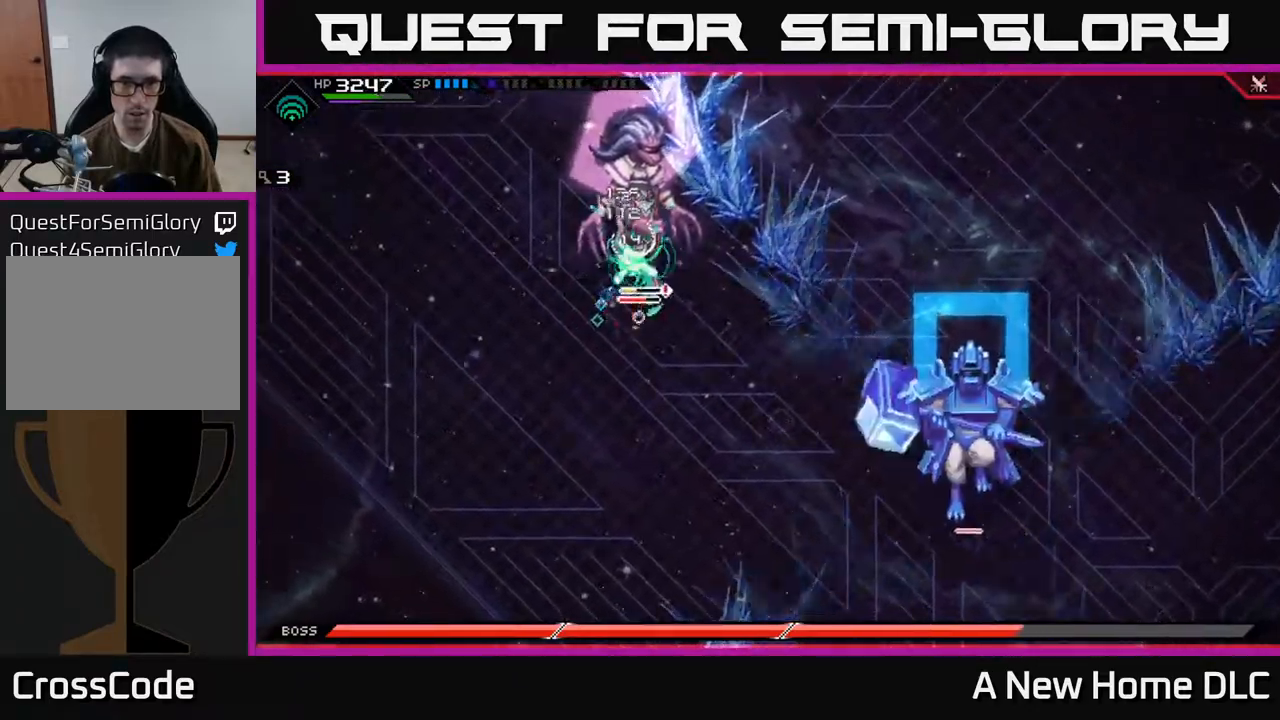
{"buttons": [], "left_stick": "up", "right_stick": "center", "events": [[50, "X", "up"], [150, "X", "down"], [250, "X", "up"], [400, "left_stick", "up"]]}
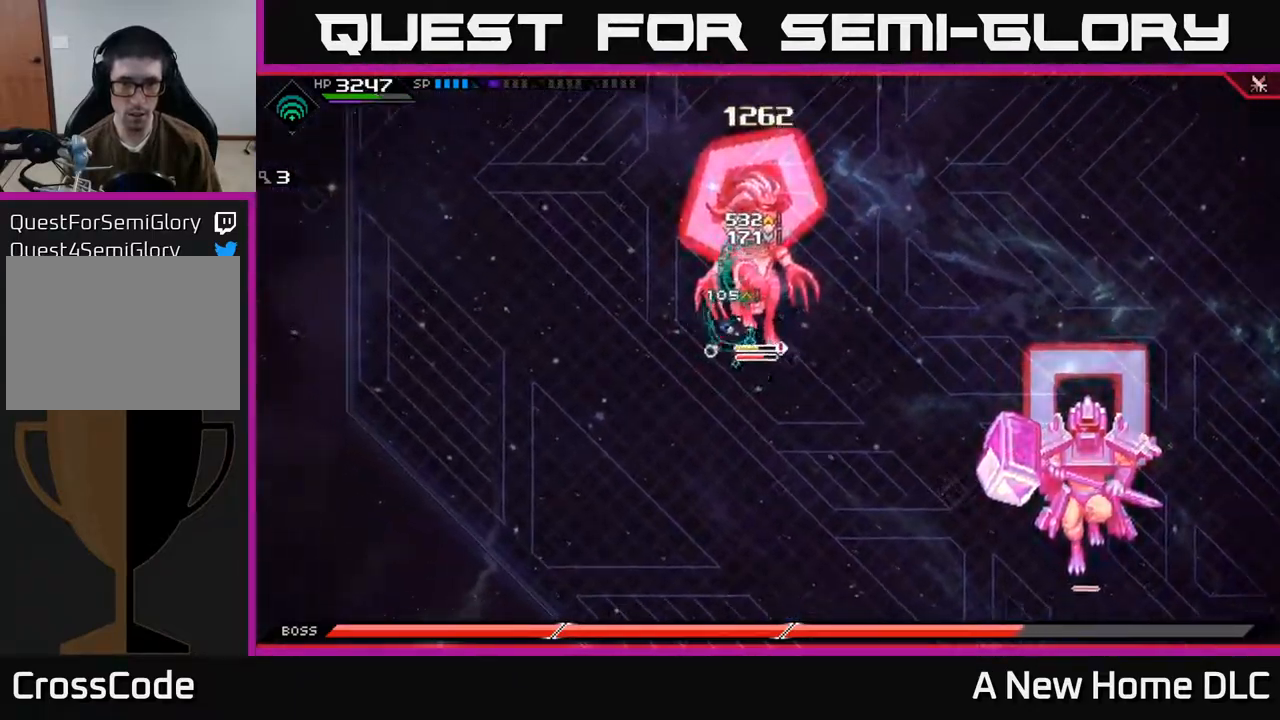
{"buttons": [], "left_stick": "up-right", "right_stick": "center", "events": [[84, "R2", "down"], [84, "X", "down"], [184, "R2", "up"], [184, "X", "up"], [184, "left_stick", "up-right"]]}
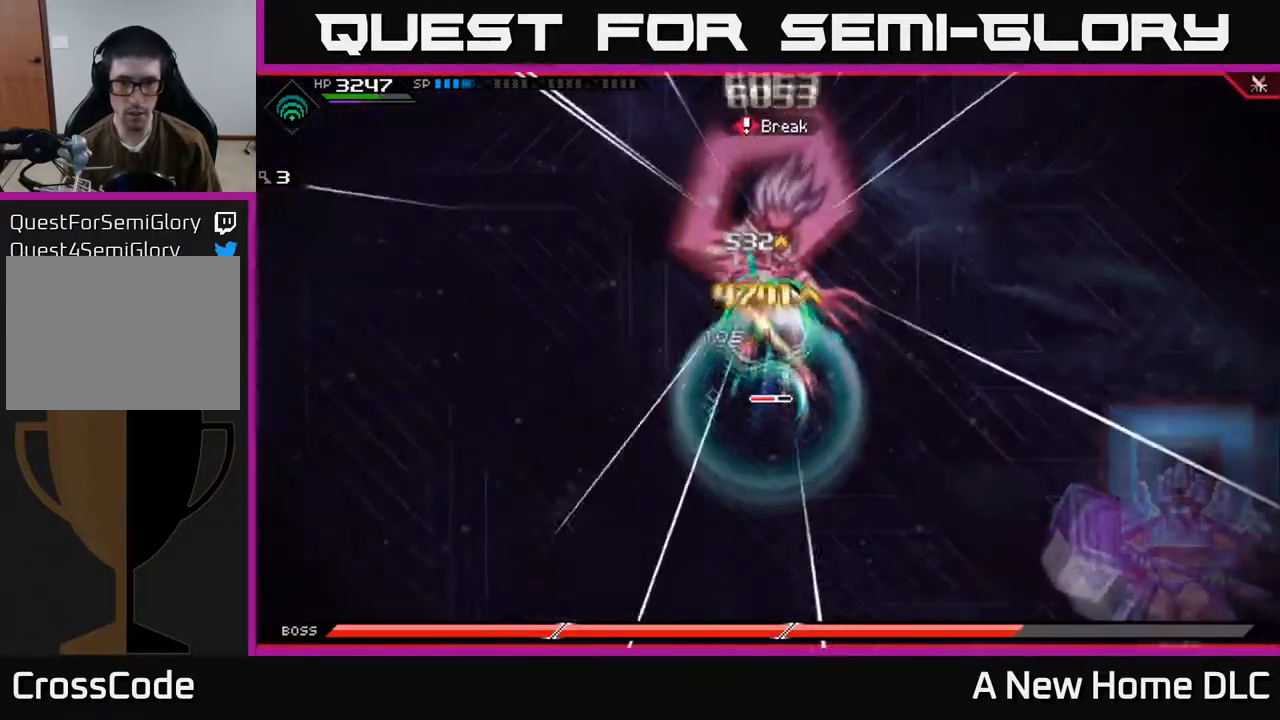
{"buttons": ["R2"], "left_stick": "up", "right_stick": "center", "events": [[100, "left_stick", "up"], [234, "L1", "down"], [350, "L1", "up"], [484, "R2", "down"]]}
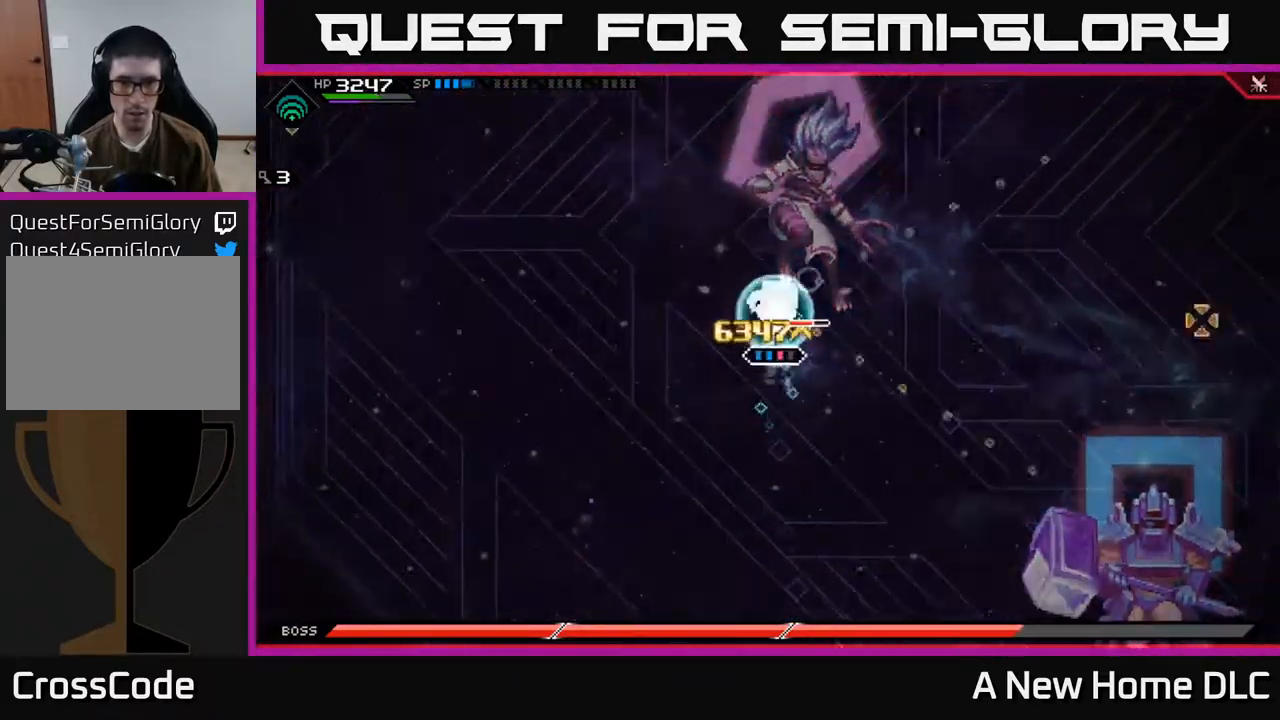
{"buttons": ["R2"], "left_stick": "center", "right_stick": "up", "events": [[17, "right_stick", "up"], [67, "left_stick", "center"]]}
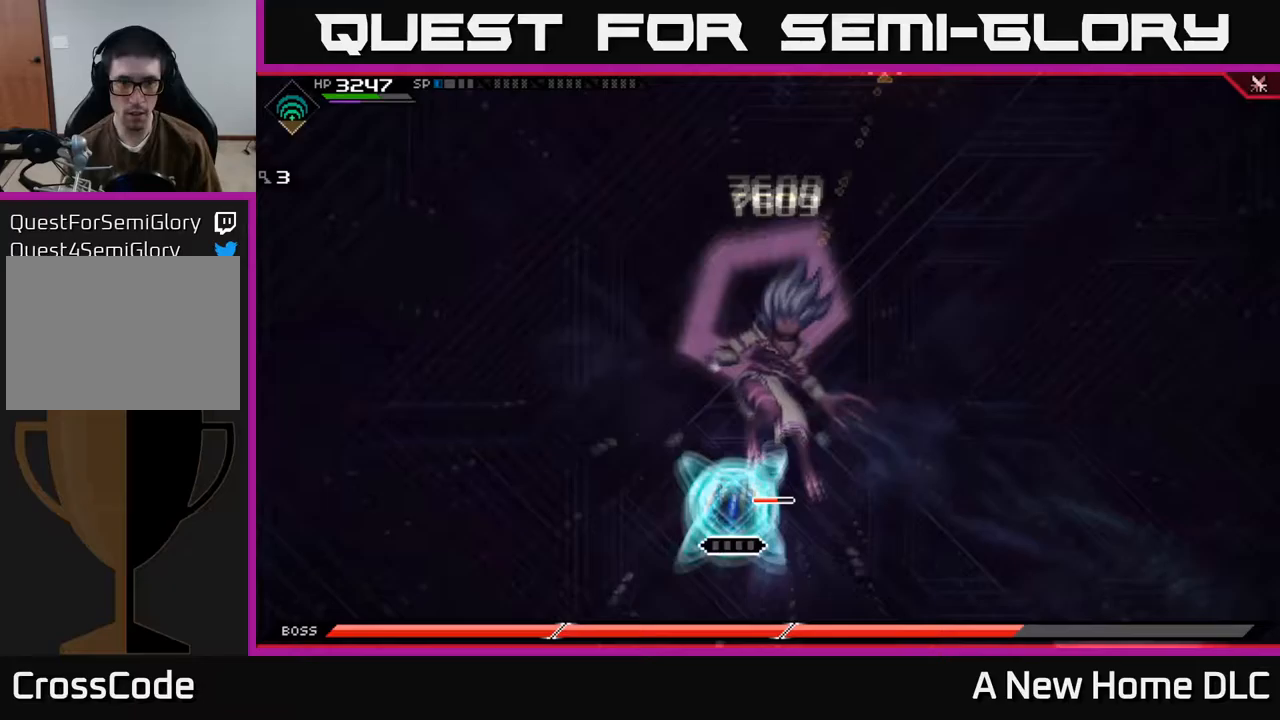
{"buttons": [], "left_stick": "center", "right_stick": "up", "events": [[33, "R2", "up"]]}
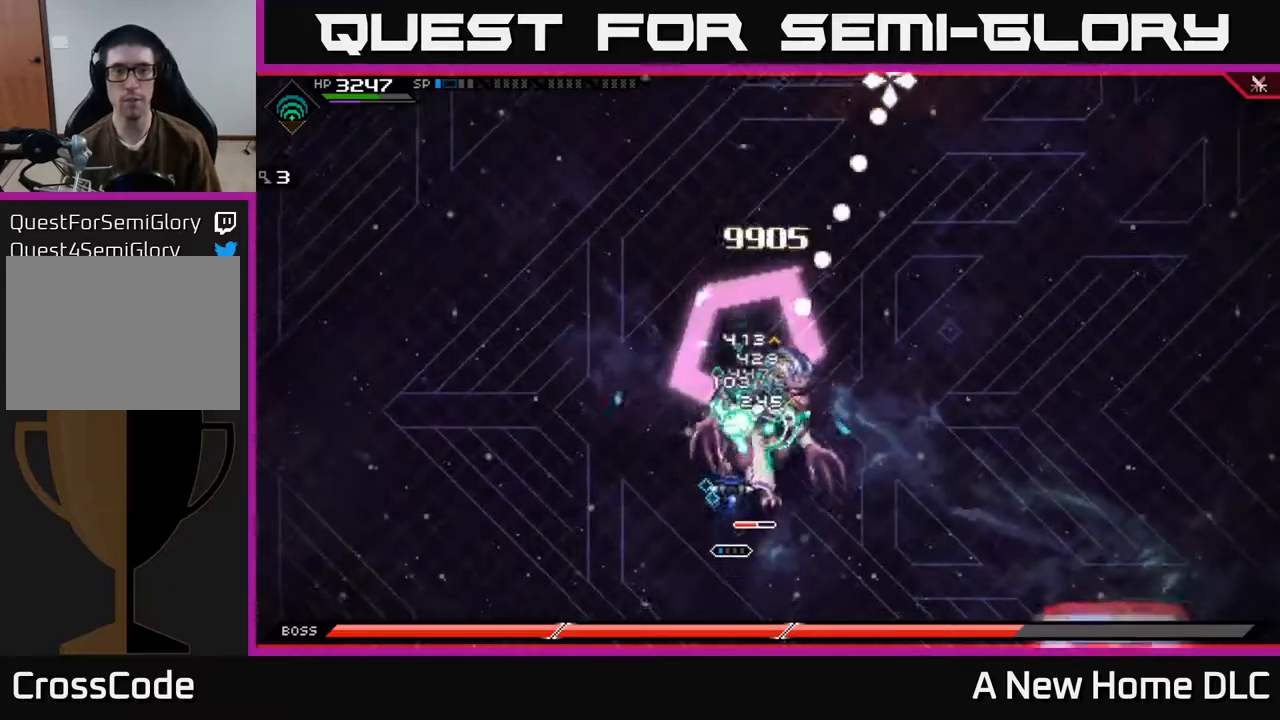
{"buttons": [], "left_stick": "center", "right_stick": "up", "events": []}
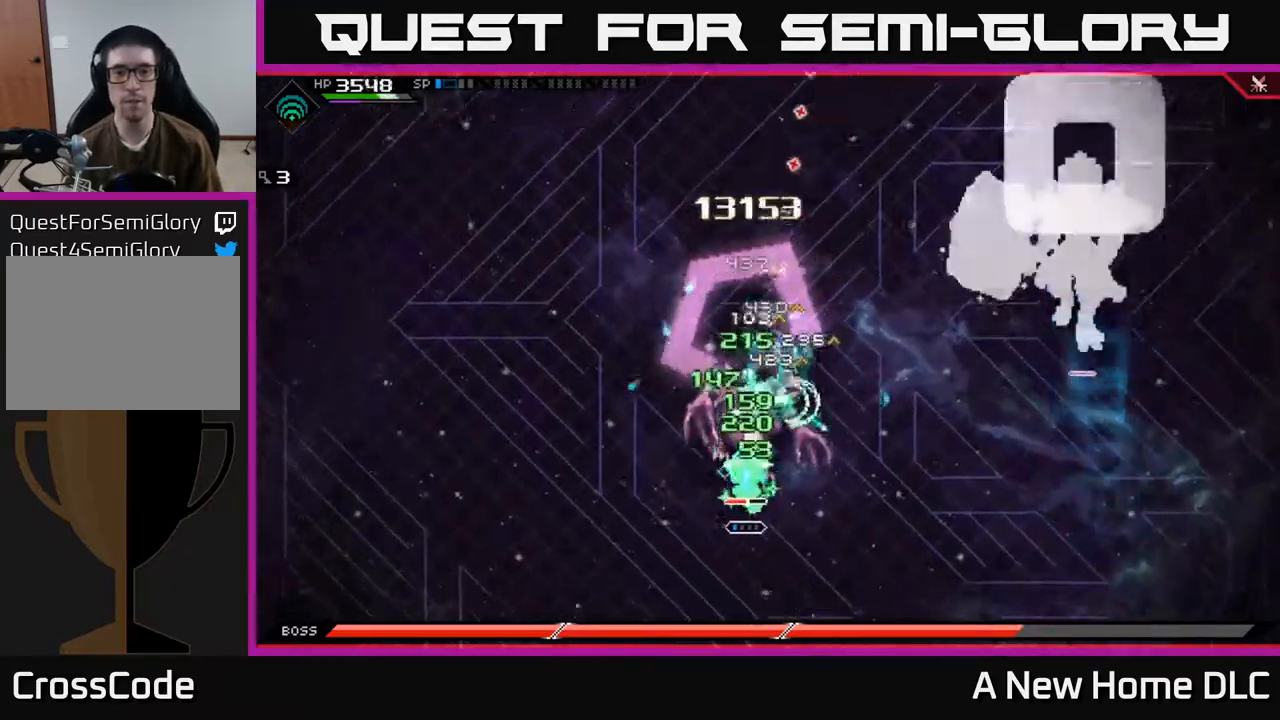
{"buttons": [], "left_stick": "center", "right_stick": "up", "events": []}
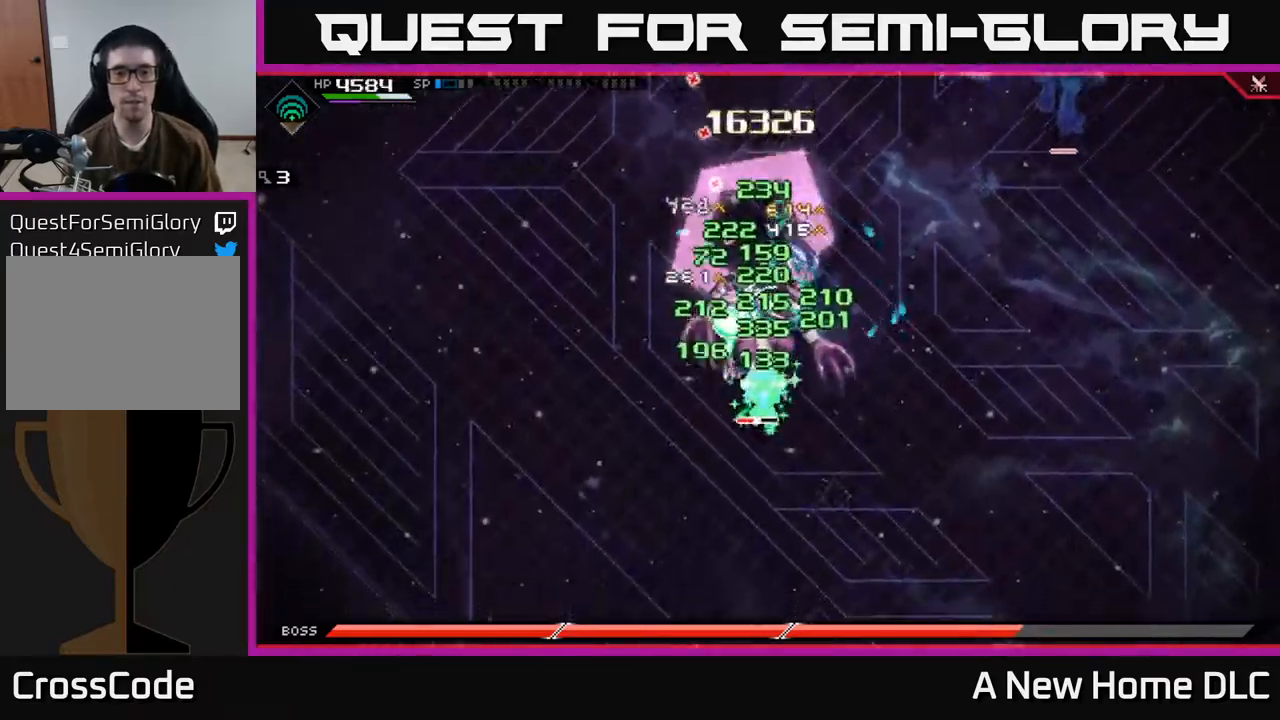
{"buttons": [], "left_stick": "center", "right_stick": "up", "events": []}
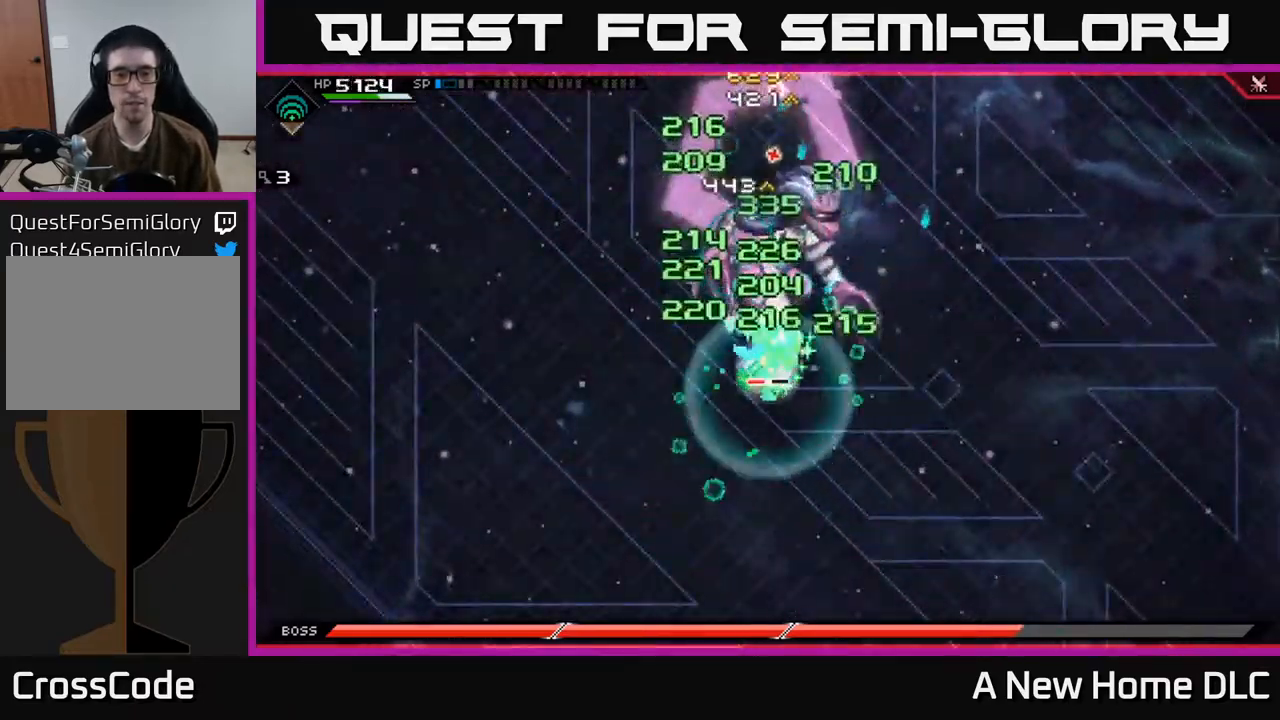
{"buttons": ["X", "L1"], "left_stick": "up", "right_stick": "center", "events": [[217, "left_stick", "up"], [300, "right_stick", "center"], [467, "L1", "down"], [500, "X", "down"]]}
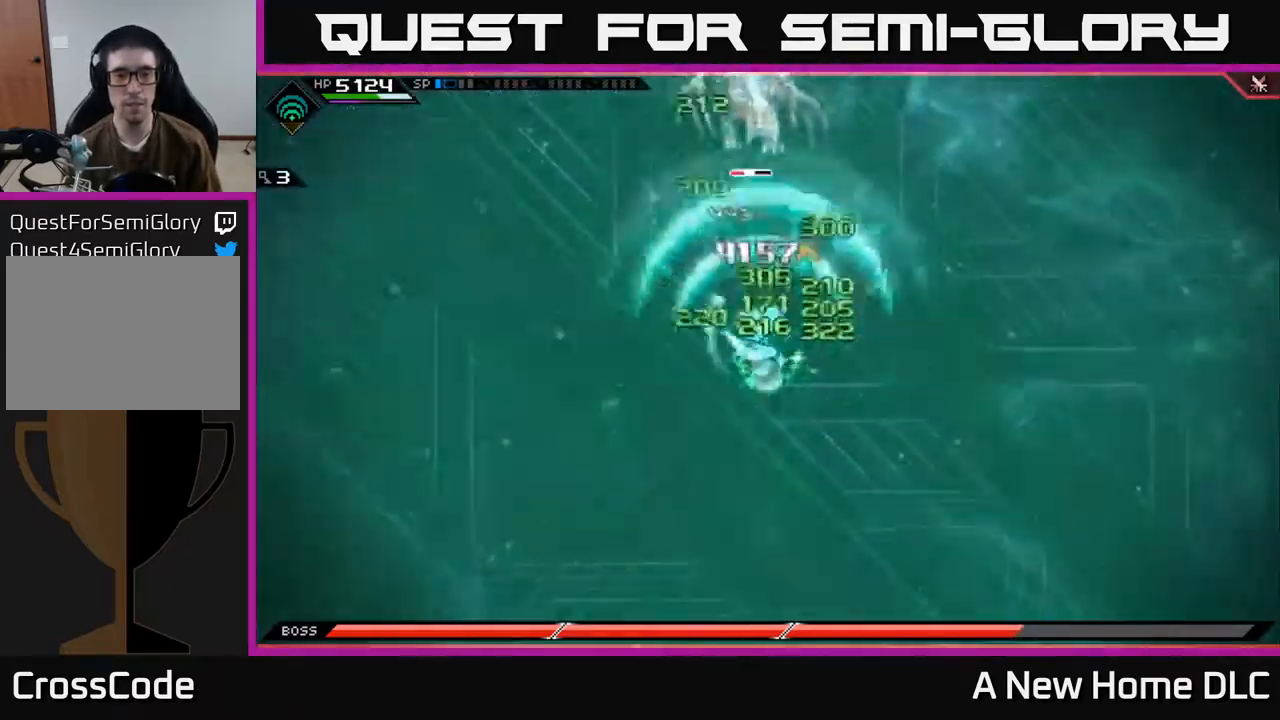
{"buttons": ["X"], "left_stick": "up", "right_stick": "center", "events": [[83, "L1", "up"], [83, "X", "up"], [167, "L1", "down"], [267, "L1", "up"], [333, "L1", "down"], [417, "X", "down"], [433, "L1", "up"]]}
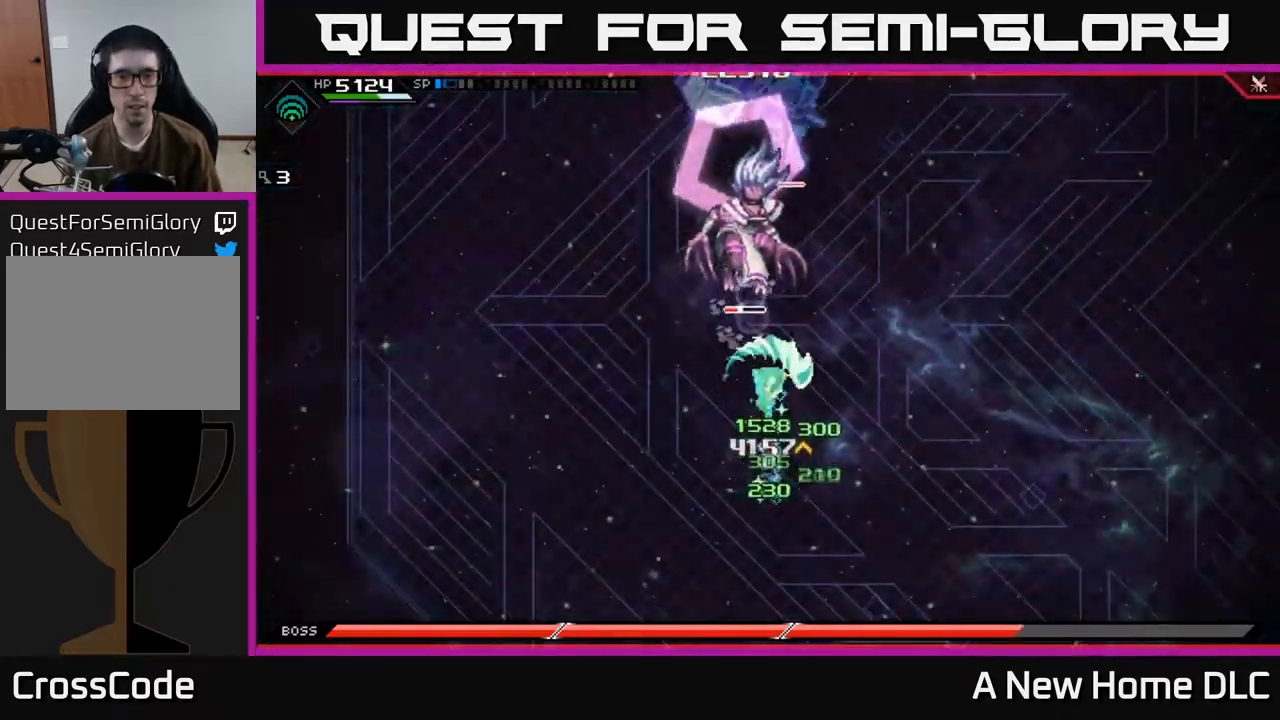
{"buttons": [], "left_stick": "right", "right_stick": "center", "events": [[17, "X", "up"], [433, "left_stick", "right"]]}
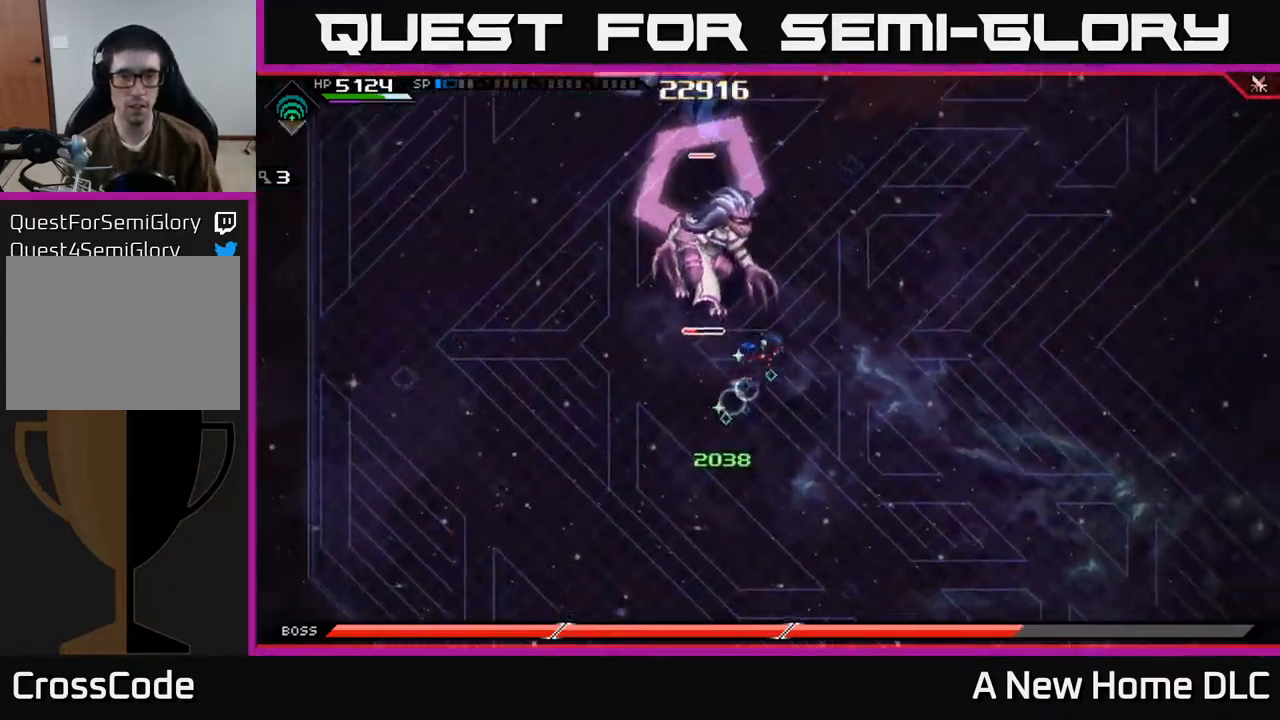
{"buttons": [], "left_stick": "center", "right_stick": "center", "events": [[183, "left_stick", "up-left"], [317, "L1", "down"], [367, "X", "down"], [417, "L1", "up"], [467, "X", "up"], [500, "left_stick", "center"]]}